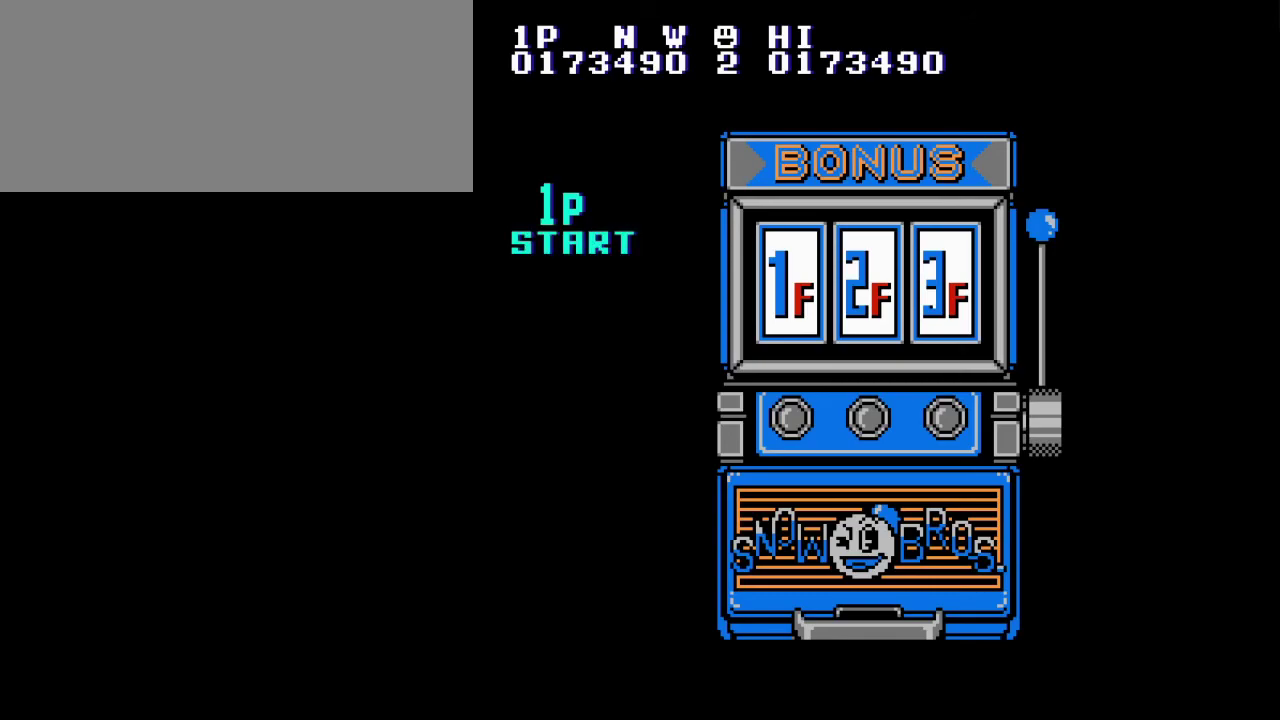
Gameplay with a controller (Nintendo layout); each line is a JSON object with the inputs held at the frame after it. "events" lists button and stick changes between this image and that frame as [ms after this image, input, new state], when the widget could be followed in between. Not read: DPAD_LEFT DPAD_RIGHT L3 R3.
{"buttons": ["START"], "events": [[384, "START", "down"]]}
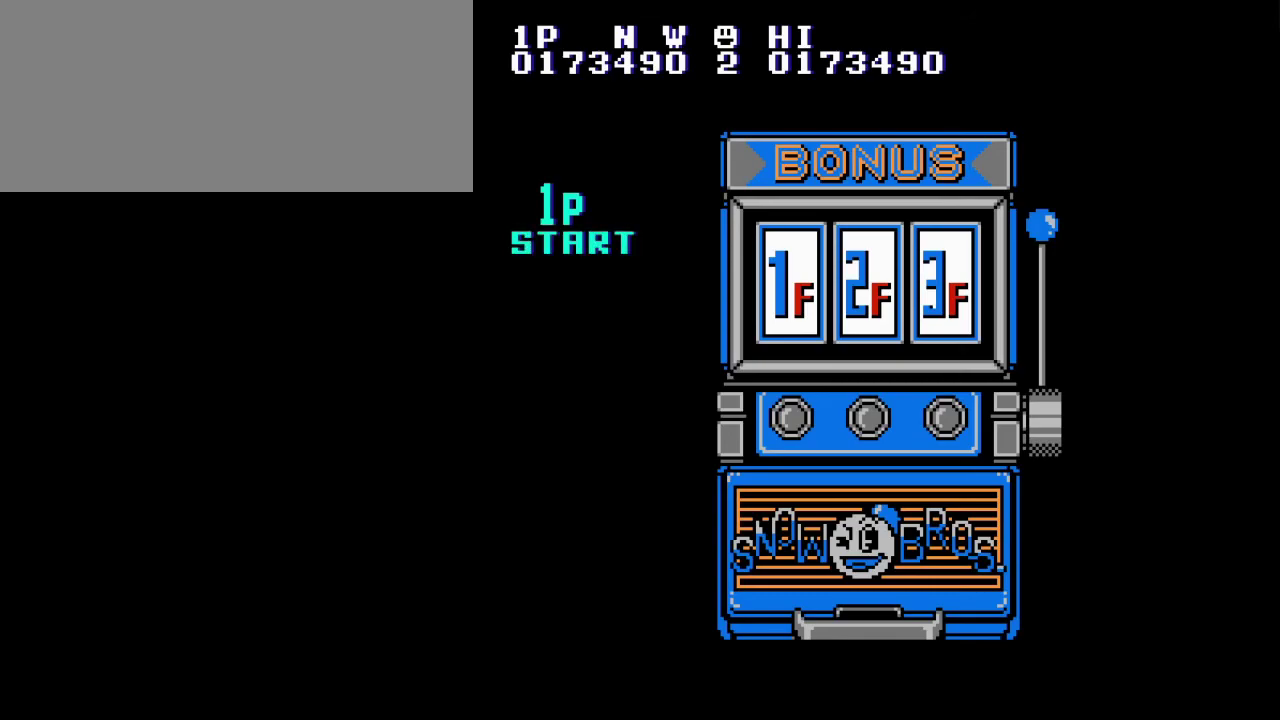
{"buttons": [], "events": [[66, "START", "up"], [400, "A", "down"], [484, "A", "up"]]}
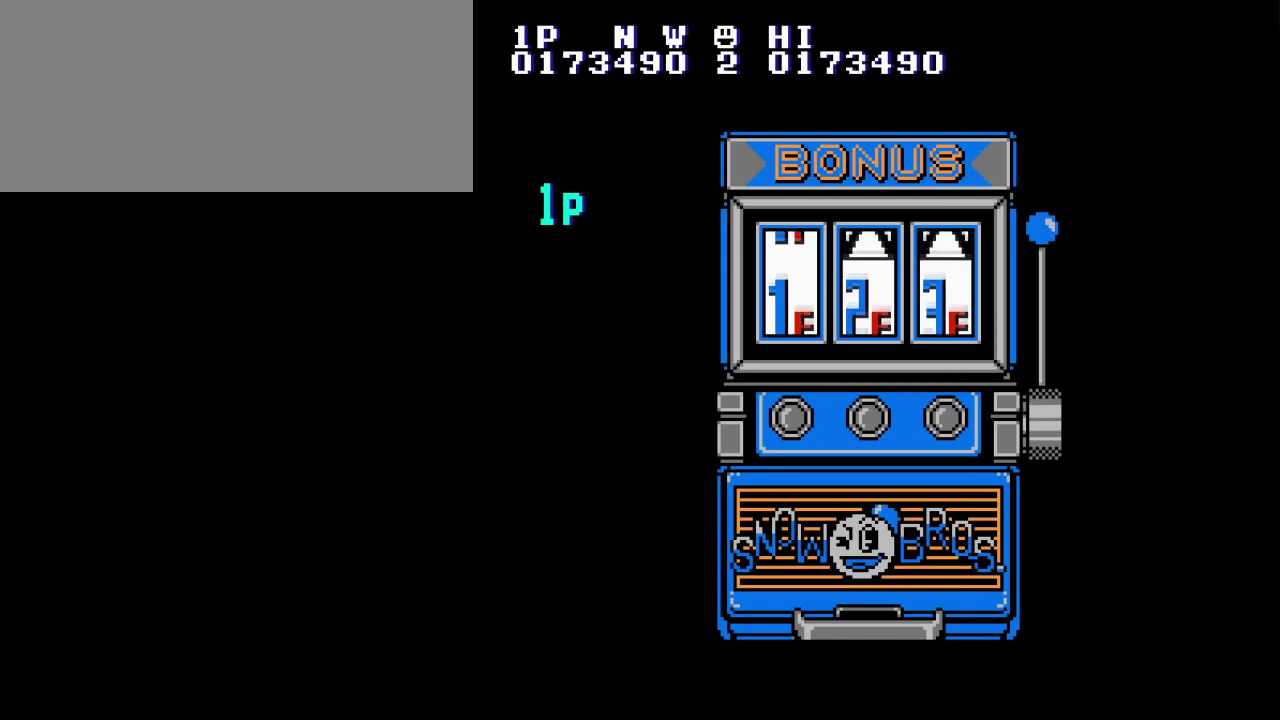
{"buttons": [], "events": []}
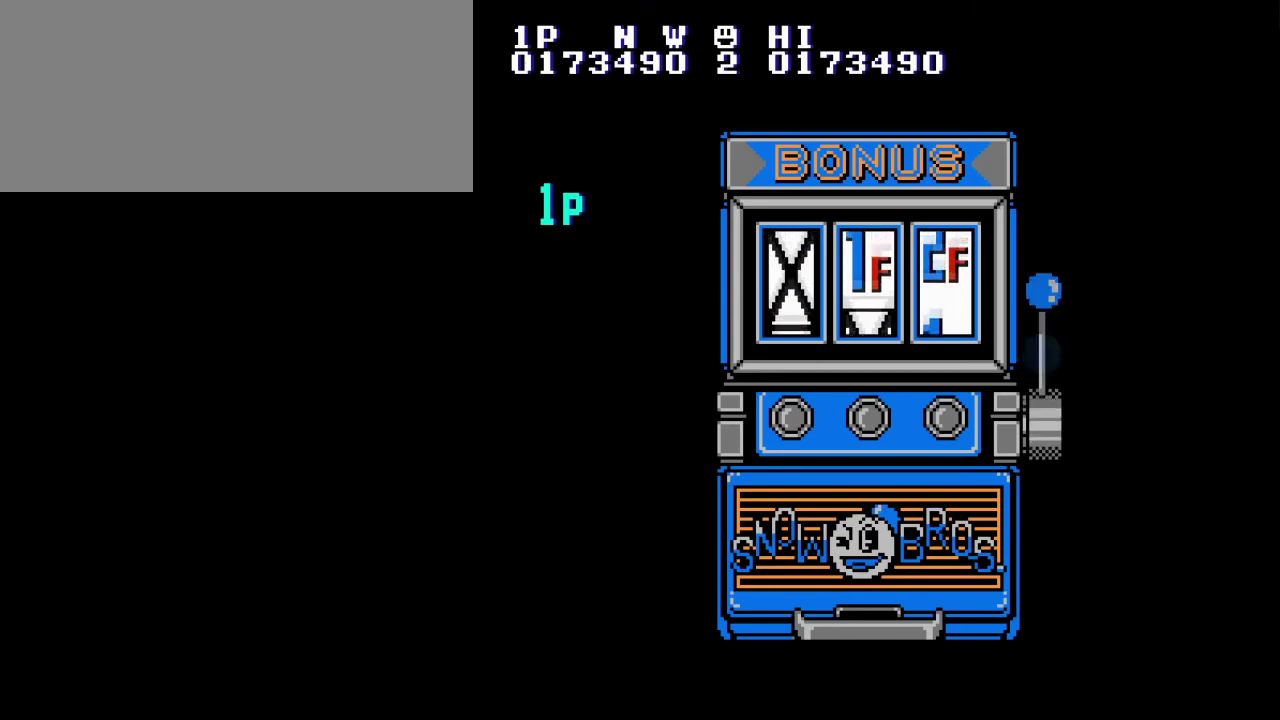
{"buttons": [], "events": []}
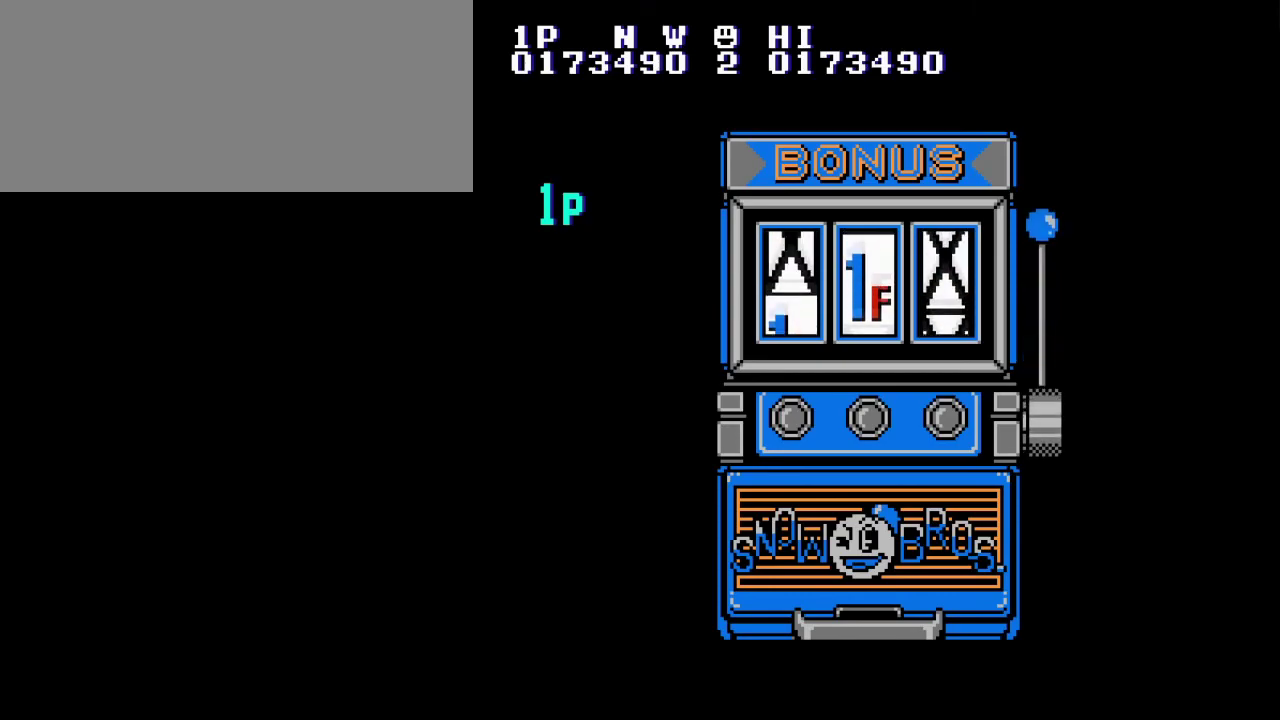
{"buttons": [], "events": []}
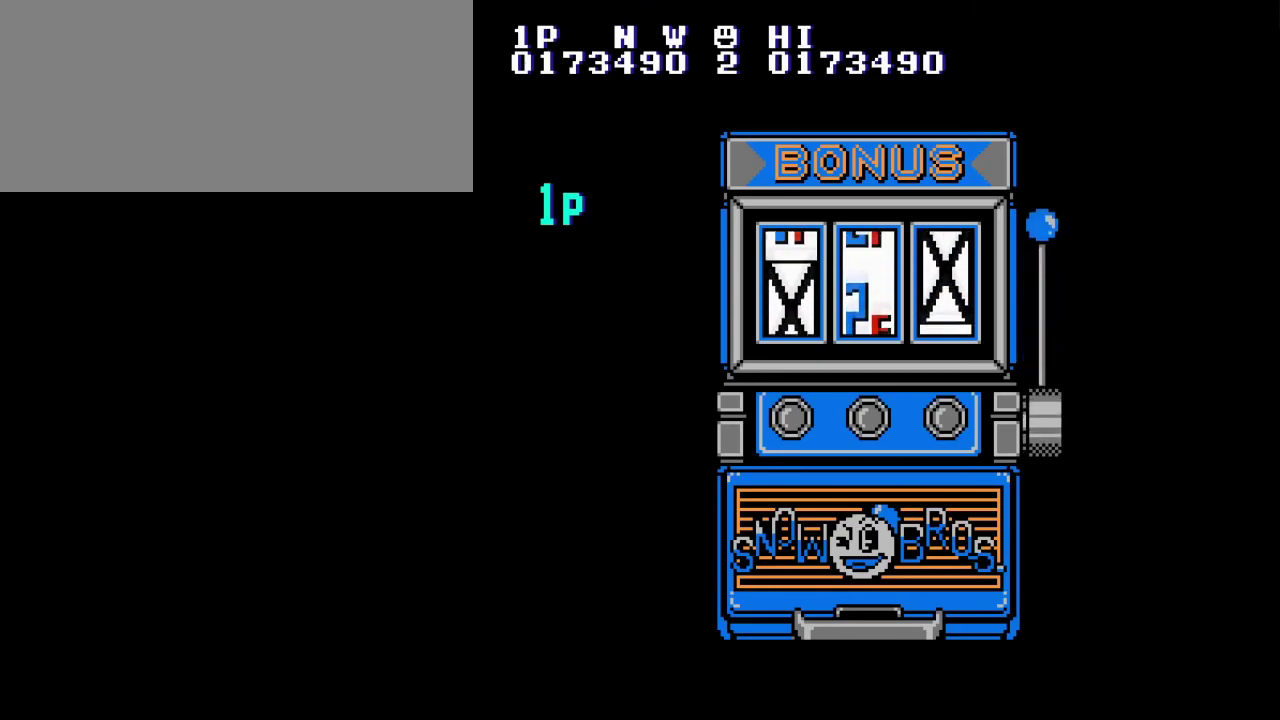
{"buttons": [], "events": []}
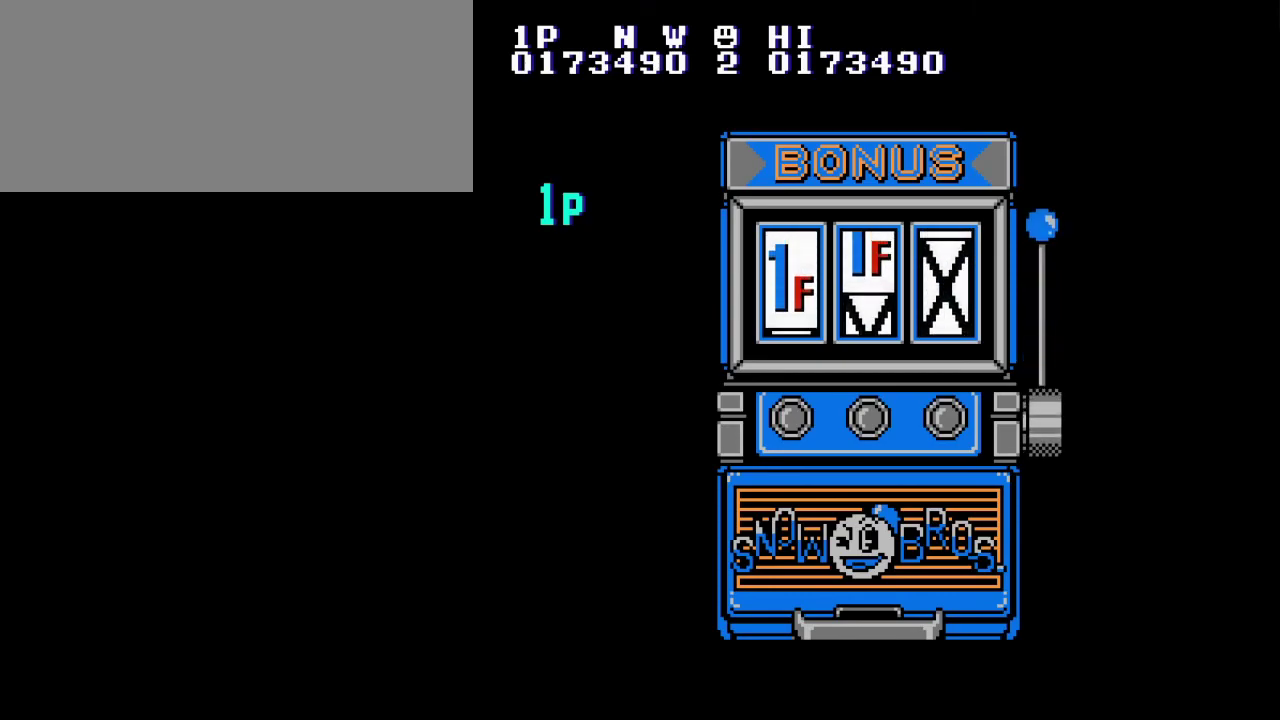
{"buttons": [], "events": []}
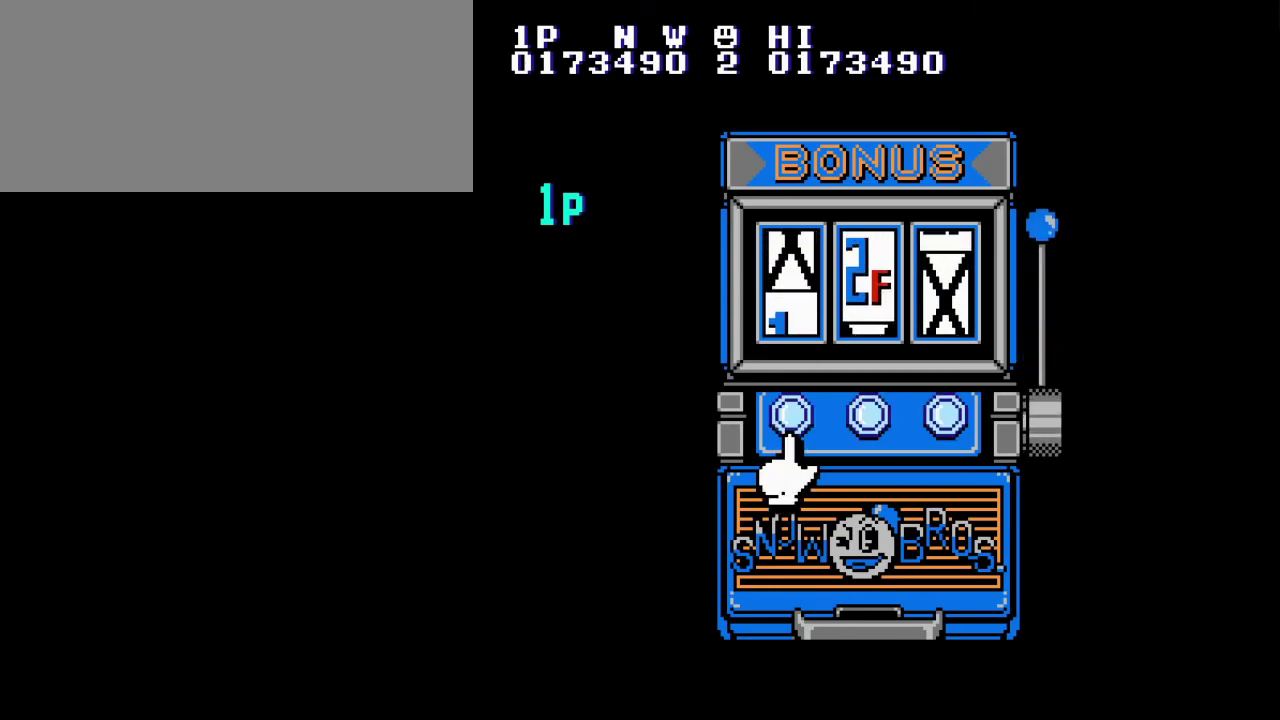
{"buttons": [], "events": []}
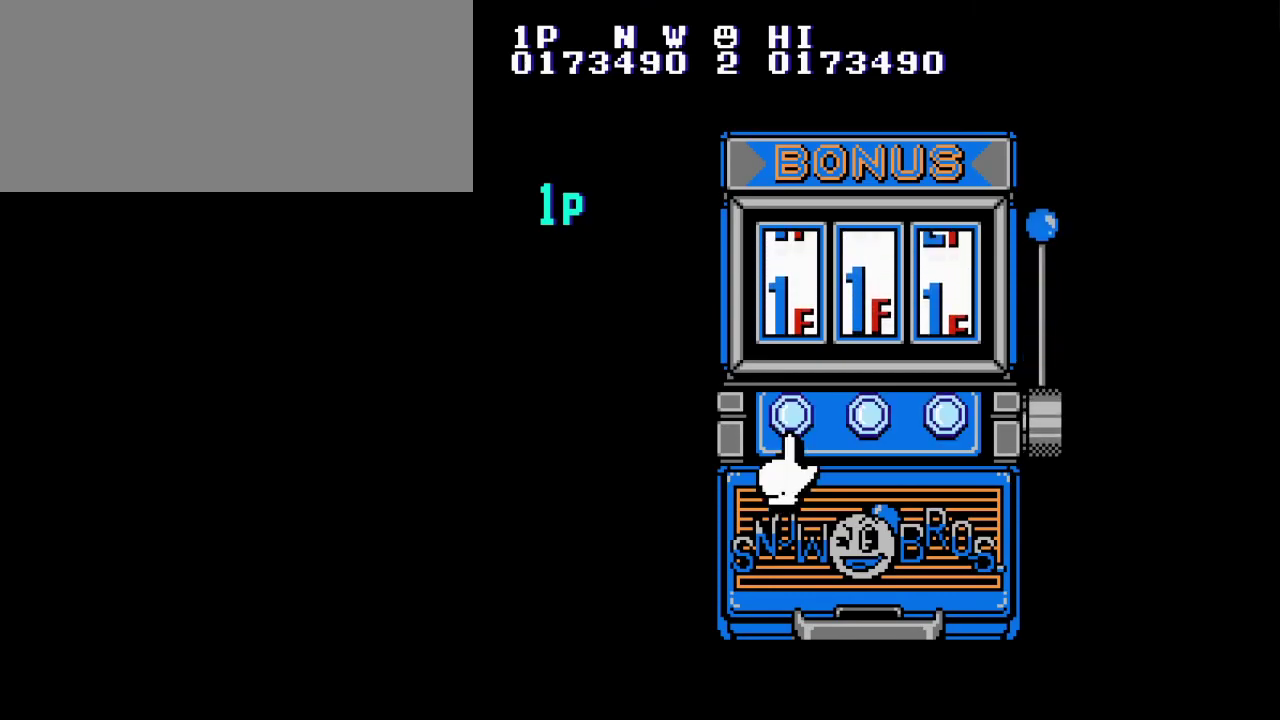
{"buttons": ["A"], "events": [[367, "A", "down"]]}
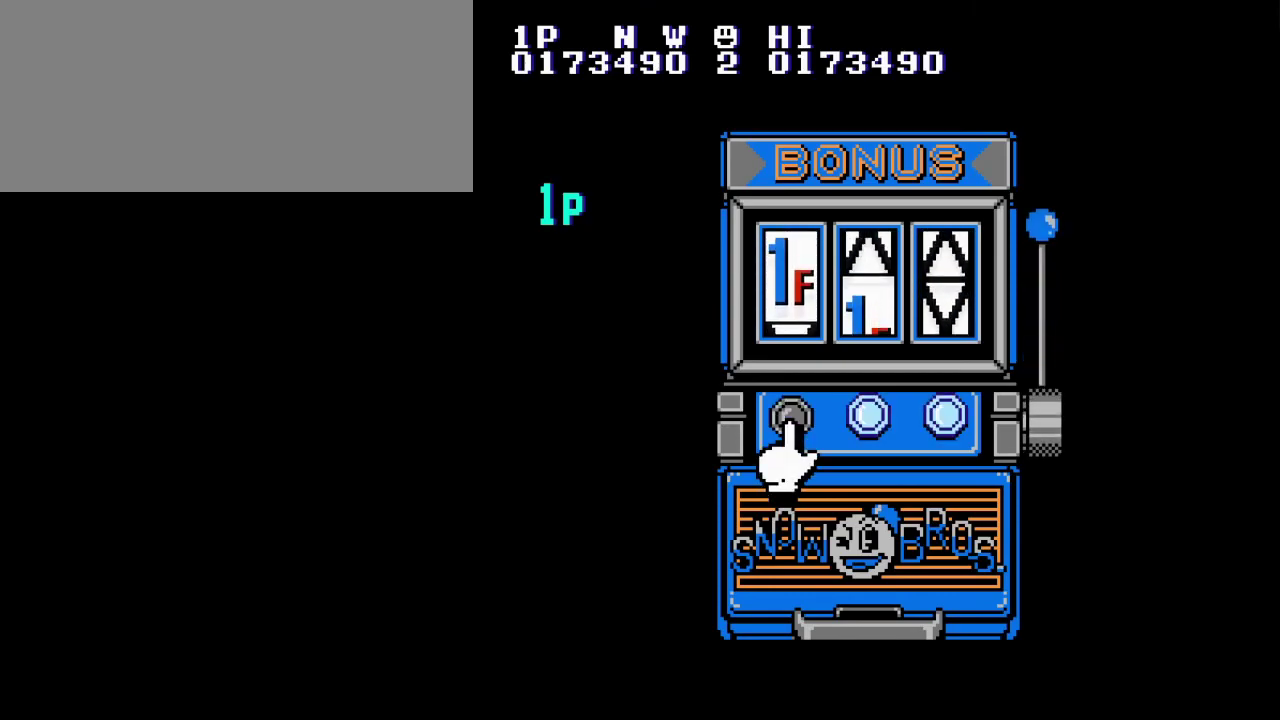
{"buttons": [], "events": [[100, "A", "up"]]}